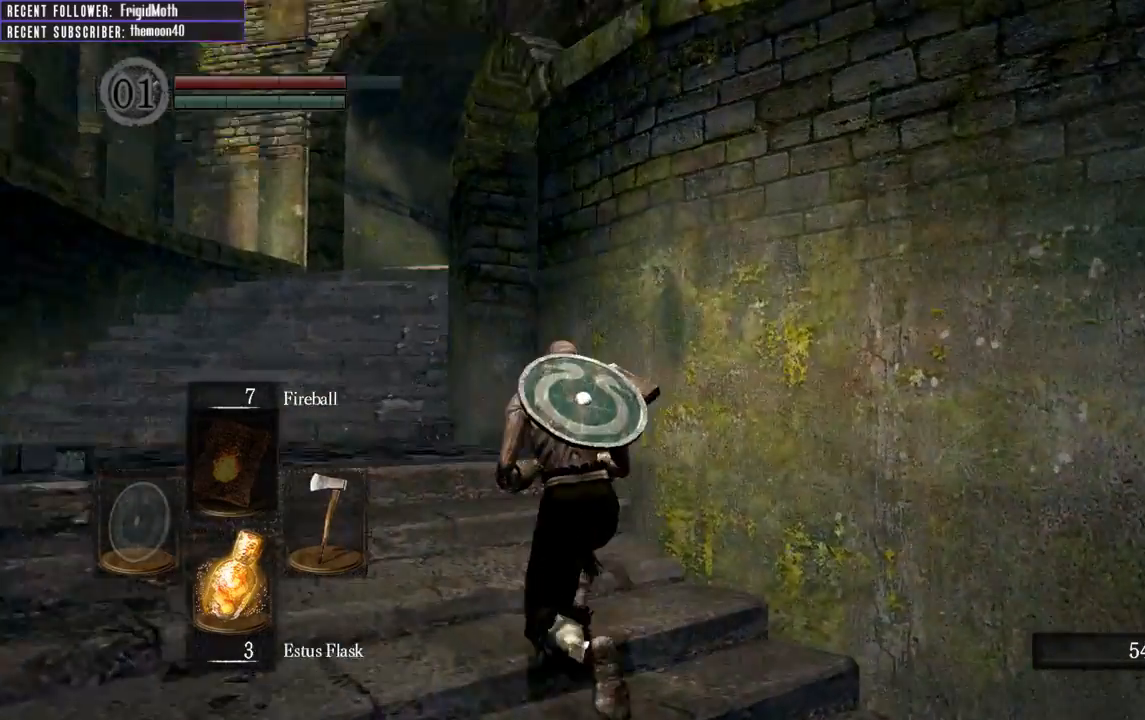
Gameplay with a controller (Xbox layout); each line is a JSON object with the inputs held at the frame after it. "events" lists button and stick changes between this image and that frame as [ms after this image, input, new state], when the widget could be followed in between. Not read: L3.
{"buttons": [], "left_stick": "left", "right_stick": "right", "events": [[150, "left_stick", "up-left"], [167, "right_stick", "center"], [250, "left_stick", "center"], [417, "right_stick", "right"], [483, "left_stick", "left"]]}
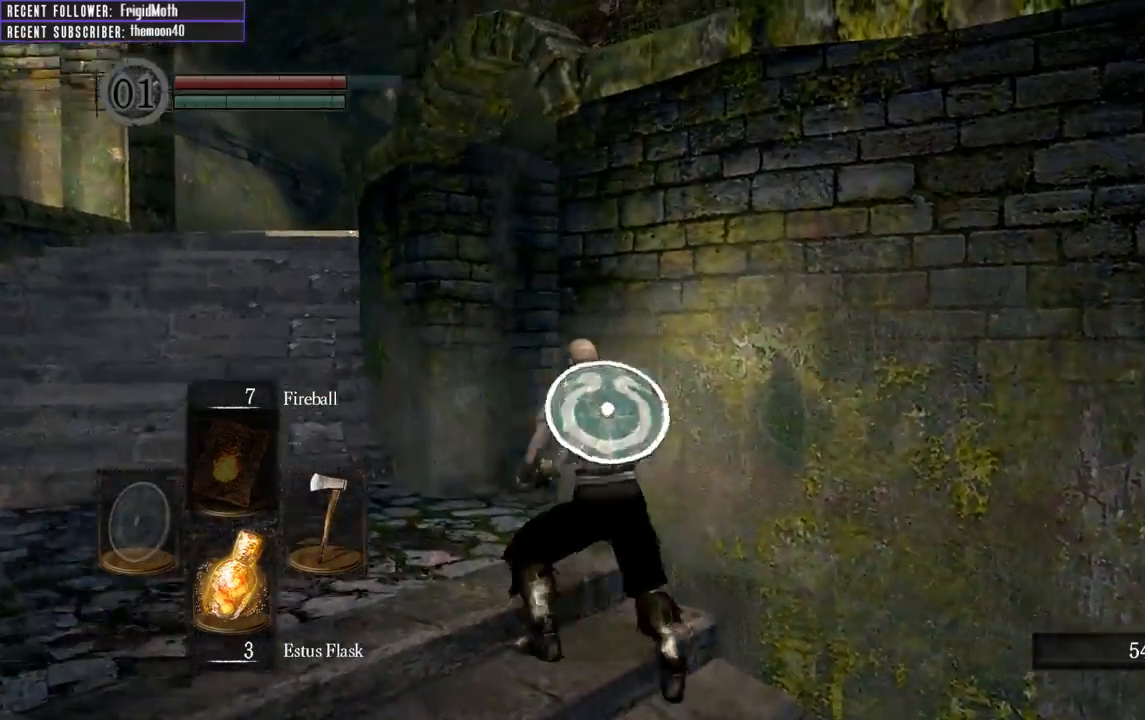
{"buttons": [], "left_stick": "left", "right_stick": "right", "events": [[117, "right_stick", "center"], [350, "right_stick", "right"]]}
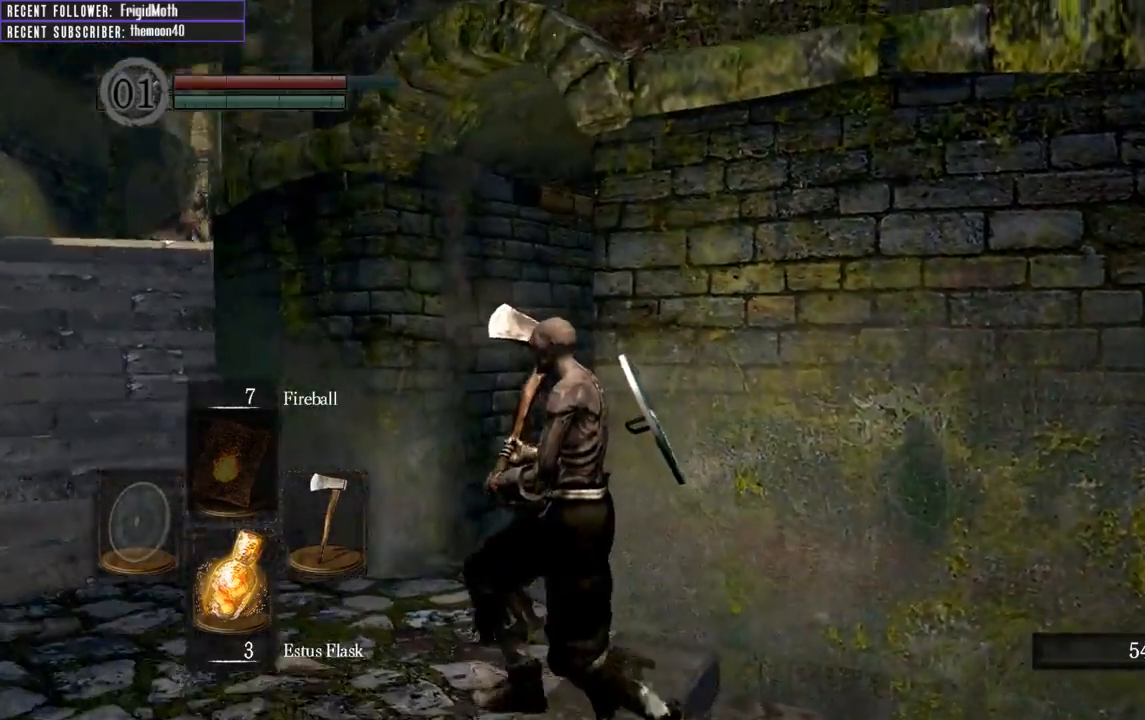
{"buttons": [], "left_stick": "center", "right_stick": "center", "events": [[67, "right_stick", "center"], [433, "left_stick", "center"]]}
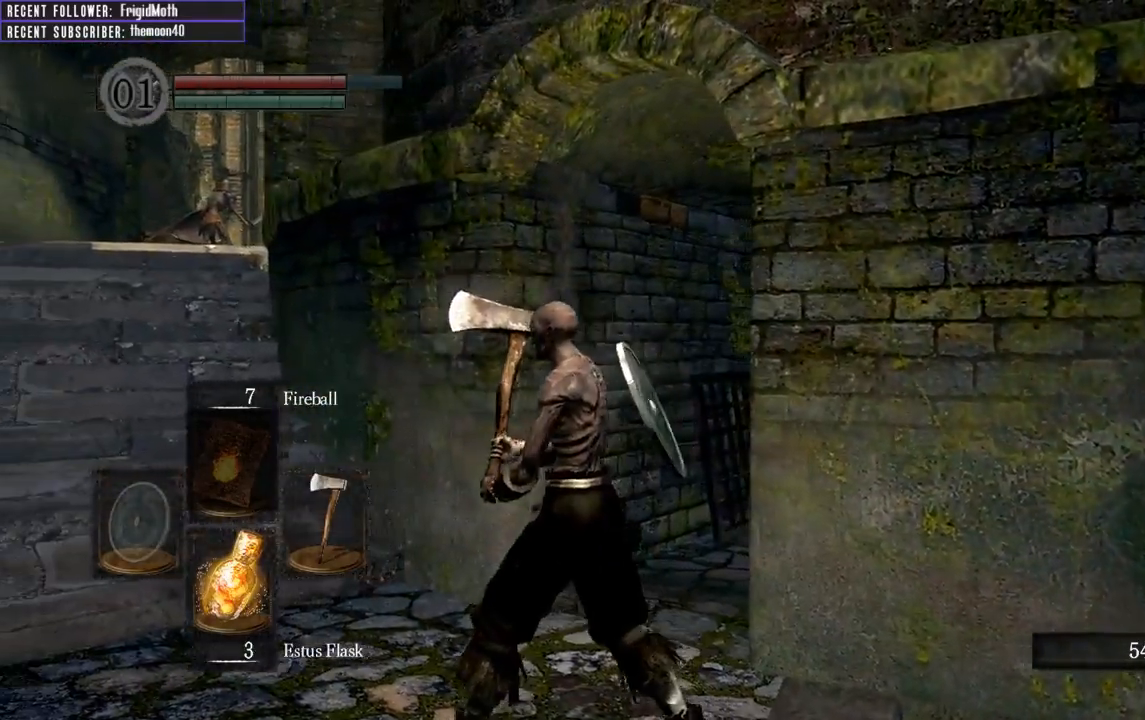
{"buttons": [], "left_stick": "left", "right_stick": "right", "events": [[233, "right_stick", "right"], [333, "left_stick", "left"]]}
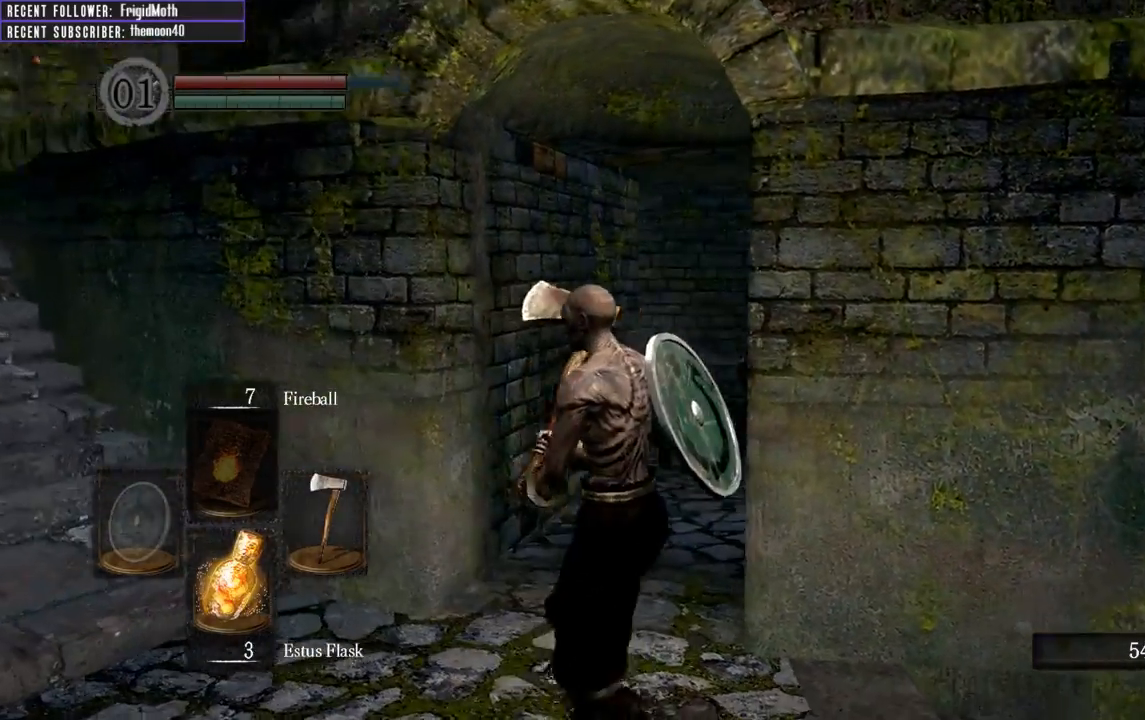
{"buttons": [], "left_stick": "up-left", "right_stick": "center", "events": [[33, "left_stick", "up-left"], [117, "right_stick", "center"], [317, "right_stick", "right"], [500, "right_stick", "center"]]}
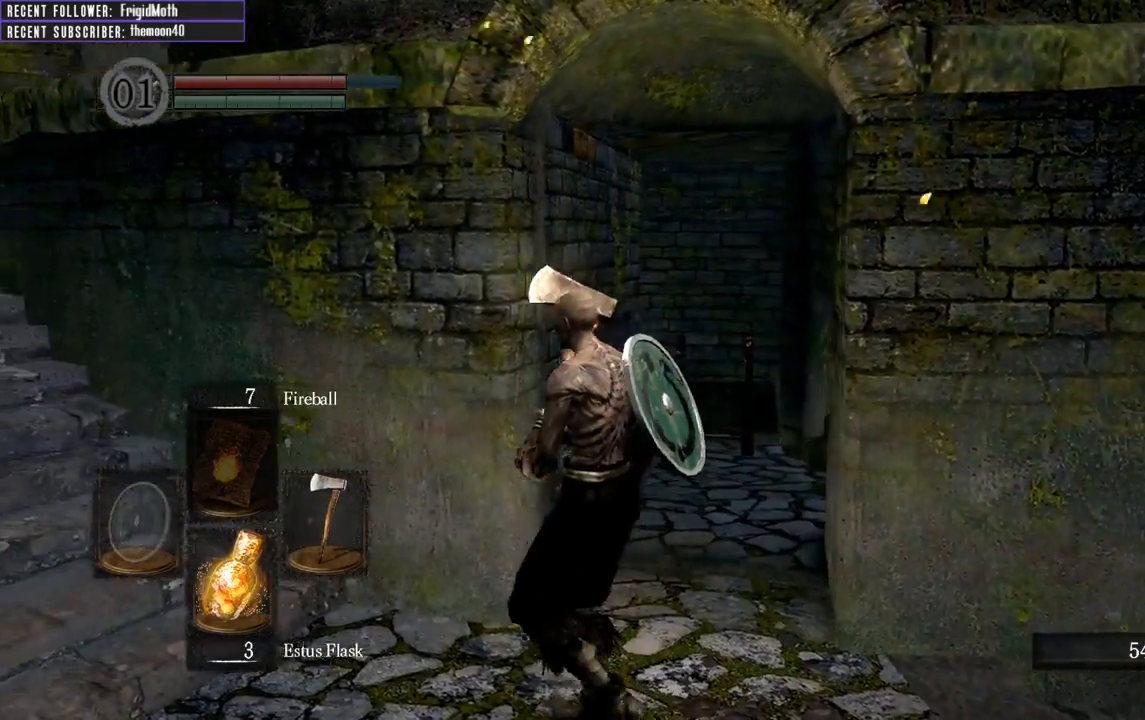
{"buttons": [], "left_stick": "up", "right_stick": "right", "events": [[183, "right_stick", "right"], [267, "left_stick", "up"]]}
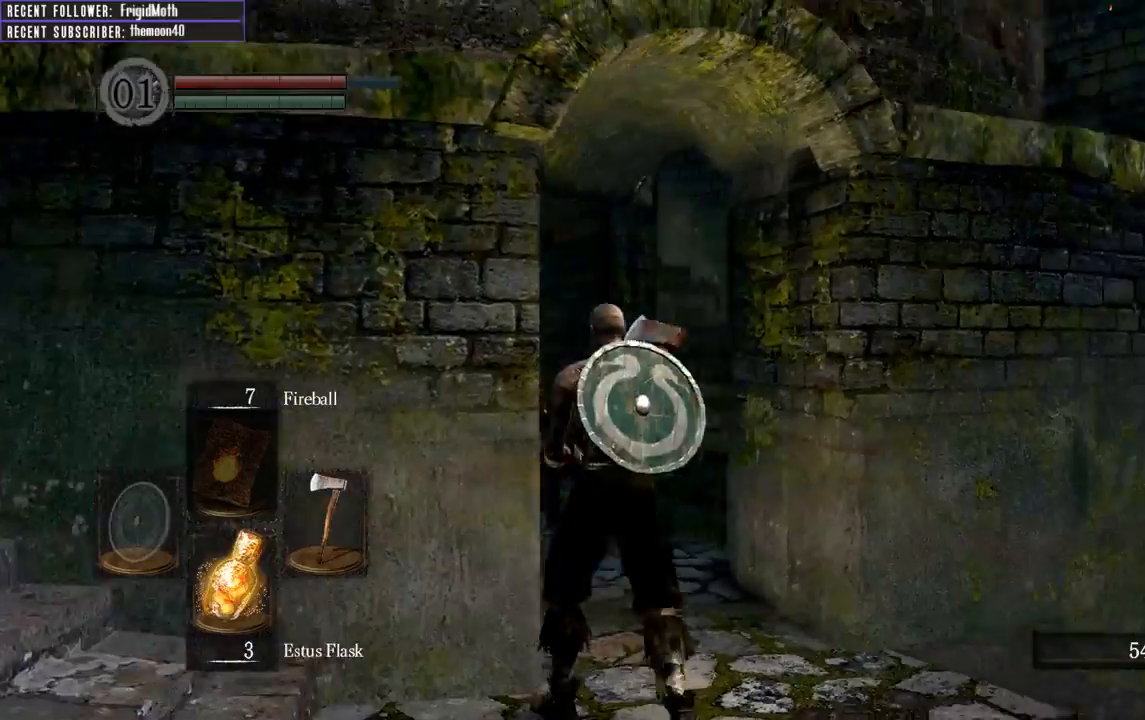
{"buttons": [], "left_stick": "up-right", "right_stick": "down", "events": [[100, "left_stick", "up-left"], [100, "right_stick", "center"], [300, "left_stick", "center"], [383, "left_stick", "up-right"], [417, "right_stick", "down"]]}
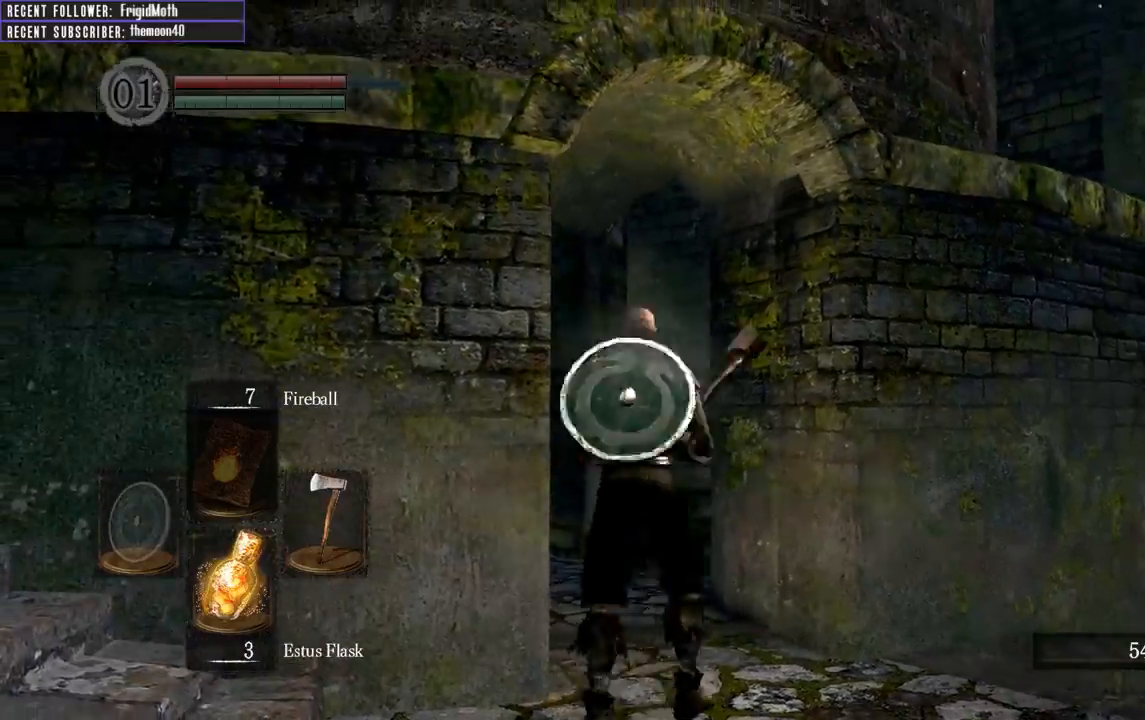
{"buttons": [], "left_stick": "up", "right_stick": "center", "events": [[17, "right_stick", "down-left"], [233, "left_stick", "center"], [283, "right_stick", "center"], [450, "left_stick", "up"]]}
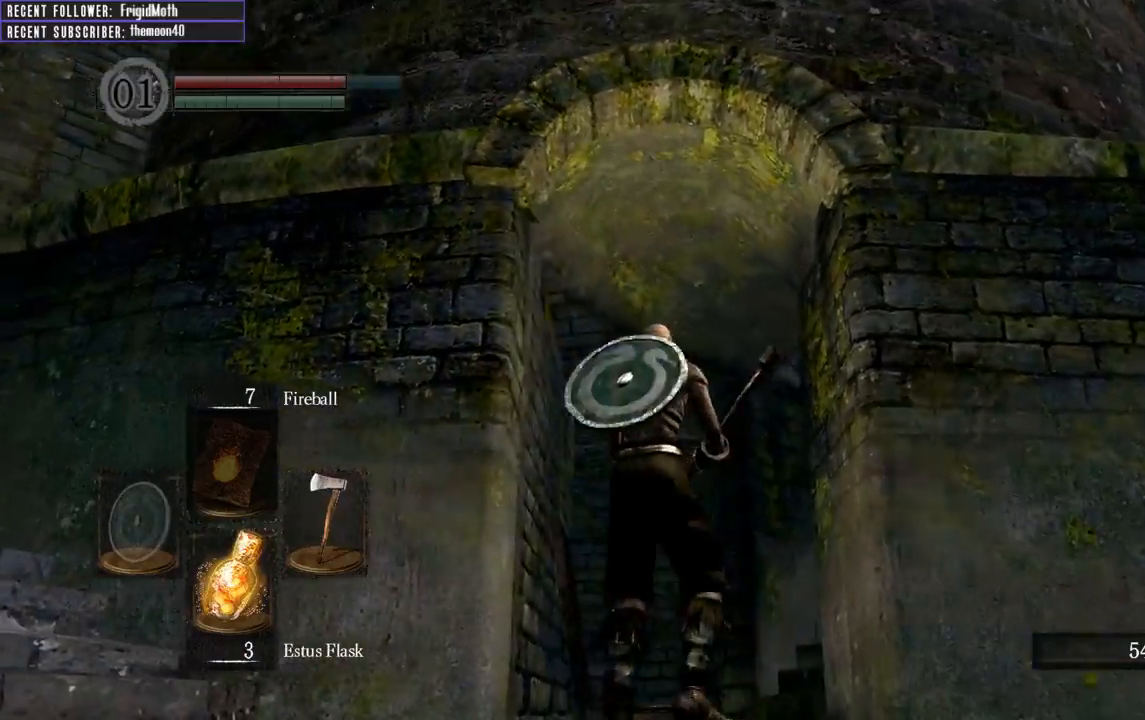
{"buttons": ["B"], "left_stick": "up", "right_stick": "center", "events": [[17, "B", "down"], [117, "right_stick", "right"], [250, "right_stick", "up-right"], [417, "right_stick", "center"]]}
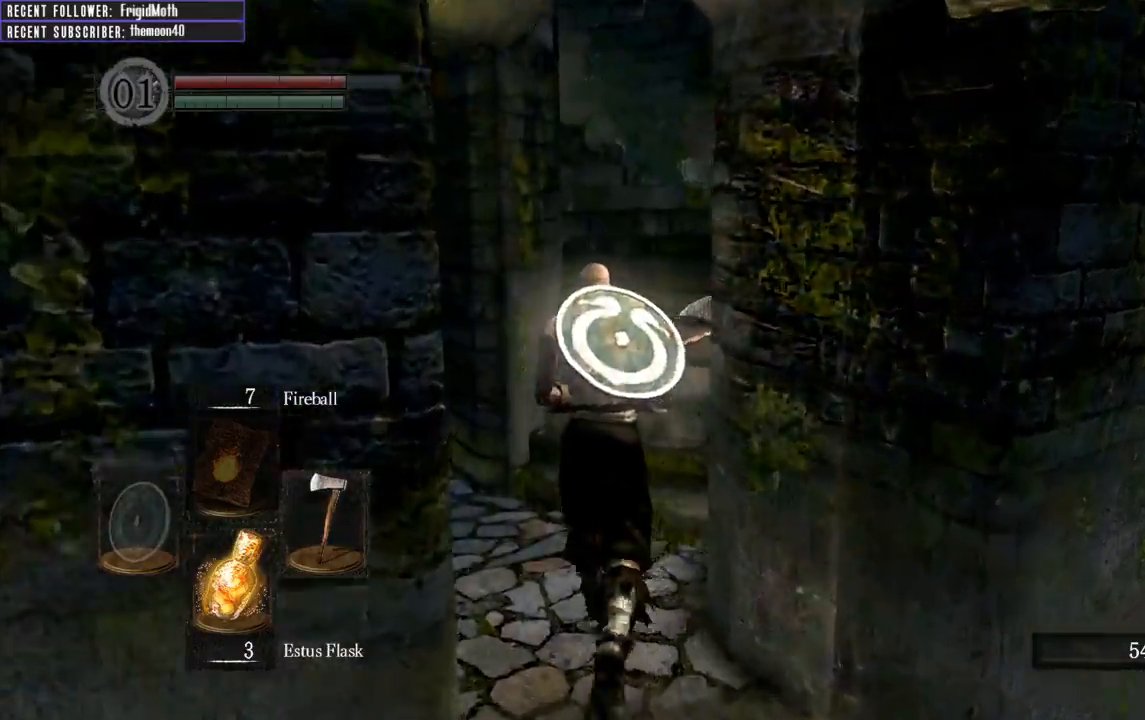
{"buttons": ["B", "L1"], "left_stick": "up", "right_stick": "left", "events": [[17, "L1", "down"], [333, "right_stick", "left"]]}
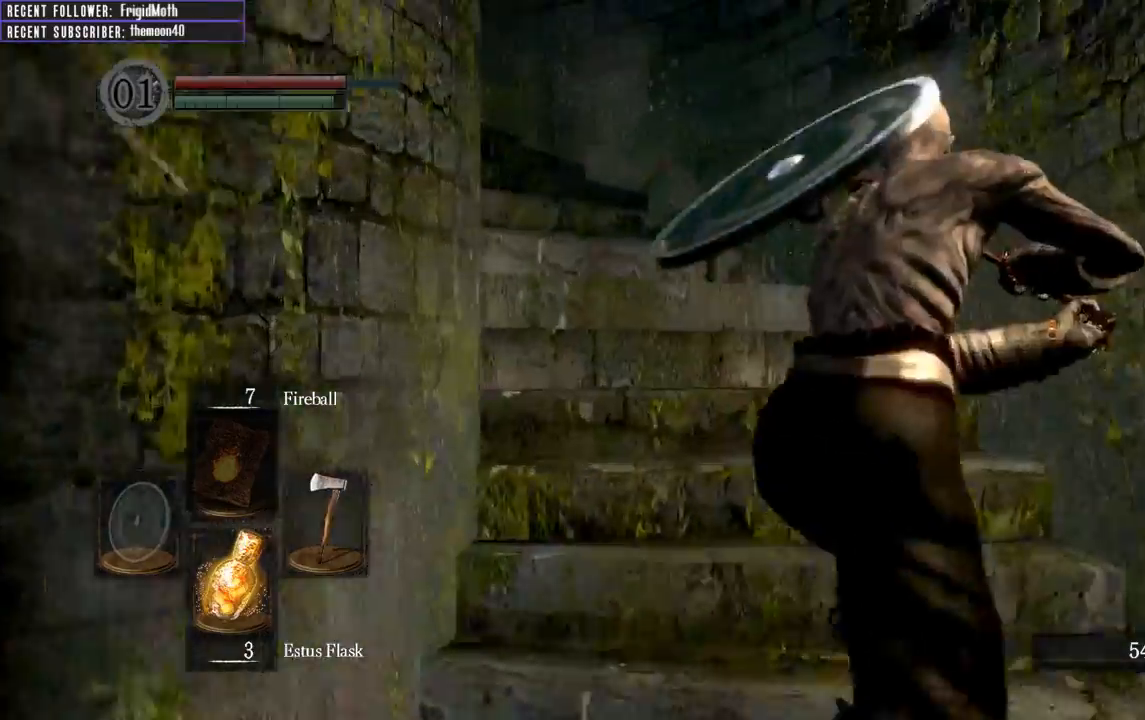
{"buttons": ["B", "L1"], "left_stick": "up", "right_stick": "left", "events": []}
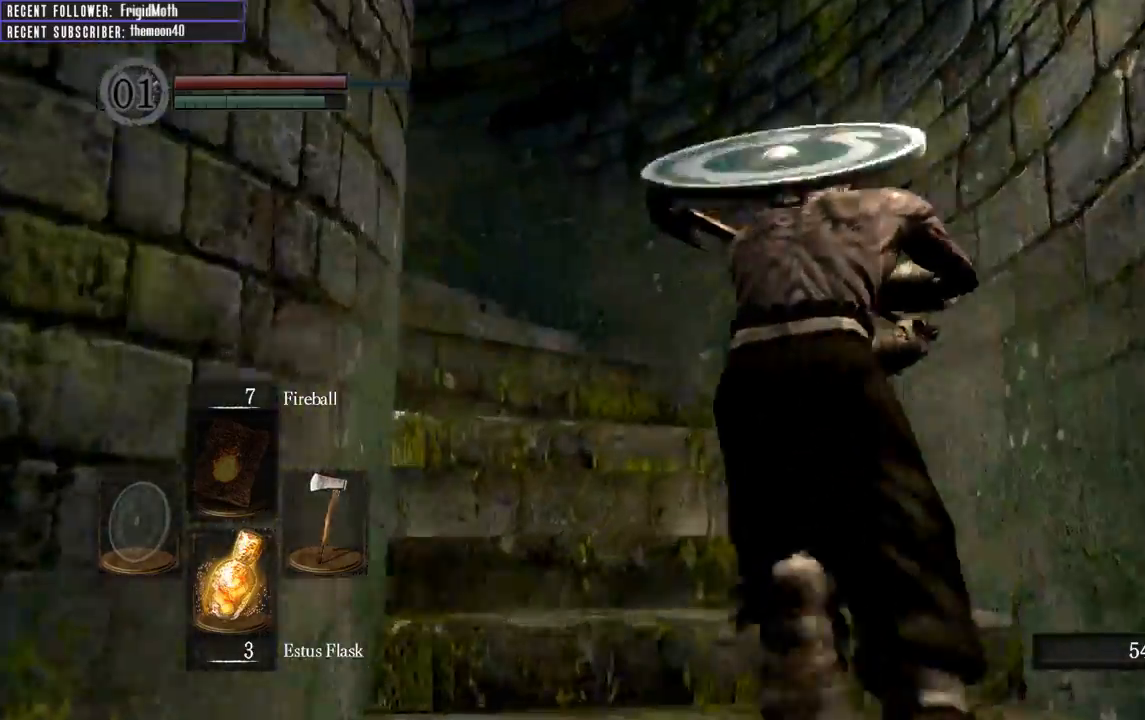
{"buttons": ["B", "L1"], "left_stick": "up", "right_stick": "left", "events": [[83, "B", "up"], [117, "L1", "up"], [183, "Y", "down"], [350, "Y", "up"], [367, "right_stick", "center"], [417, "L1", "down"], [450, "right_stick", "left"], [483, "B", "down"]]}
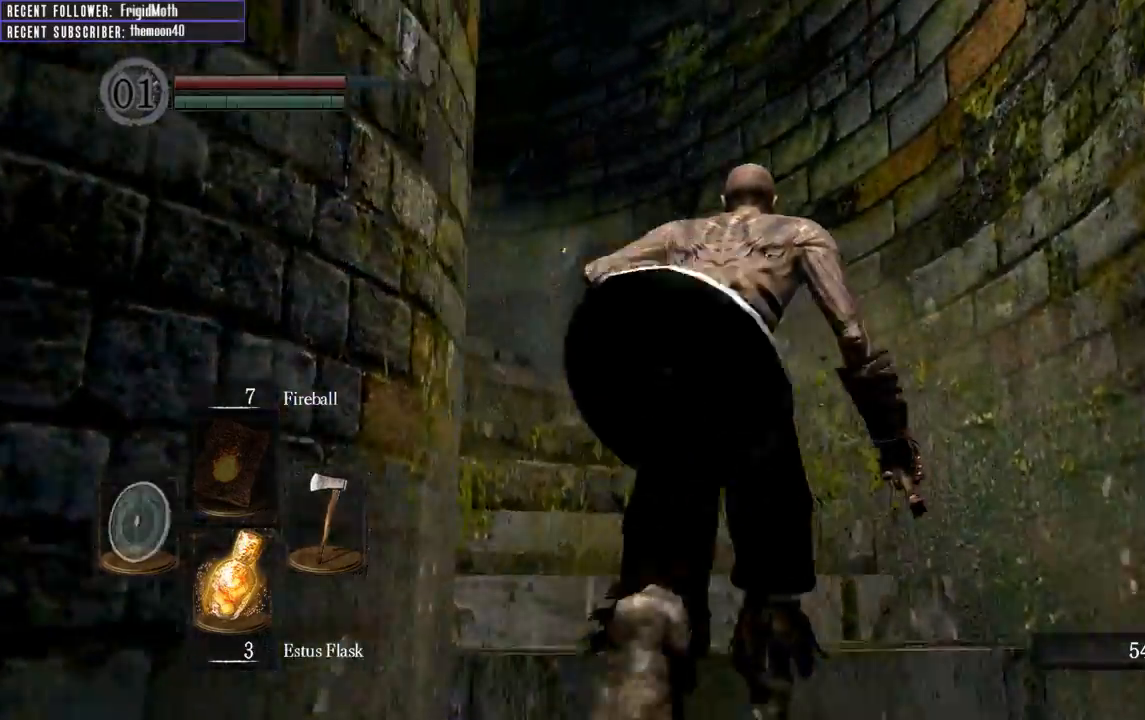
{"buttons": ["B", "L1"], "left_stick": "up", "right_stick": "left", "events": []}
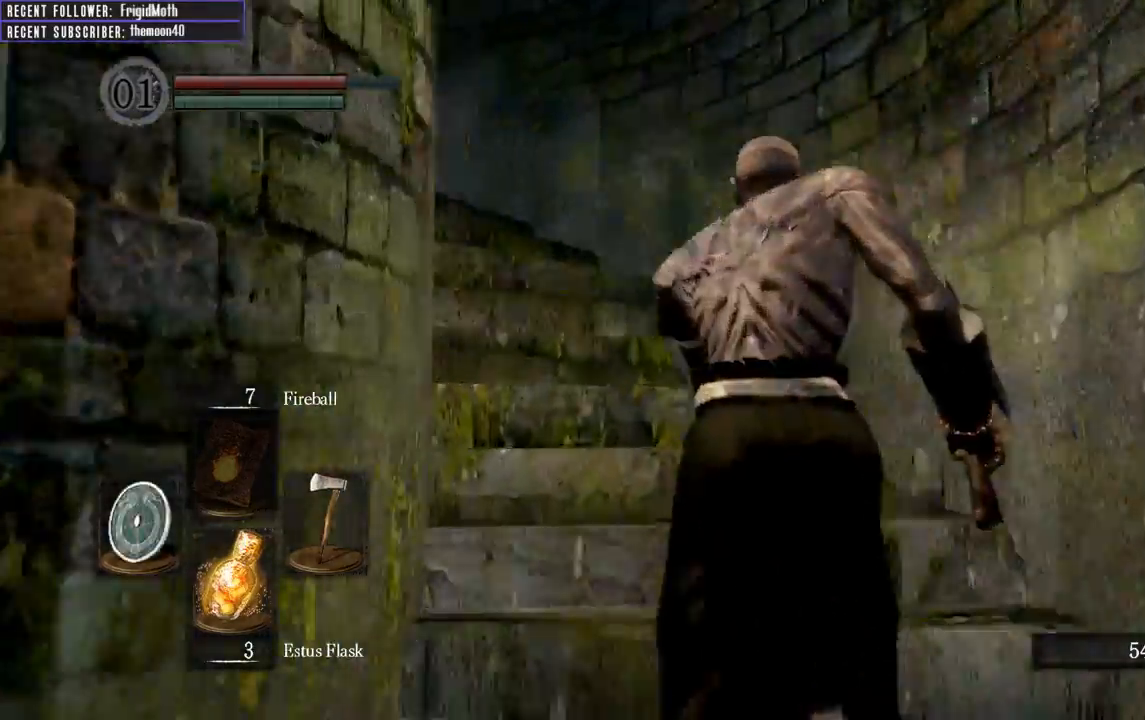
{"buttons": ["B", "L1"], "left_stick": "up", "right_stick": "left", "events": []}
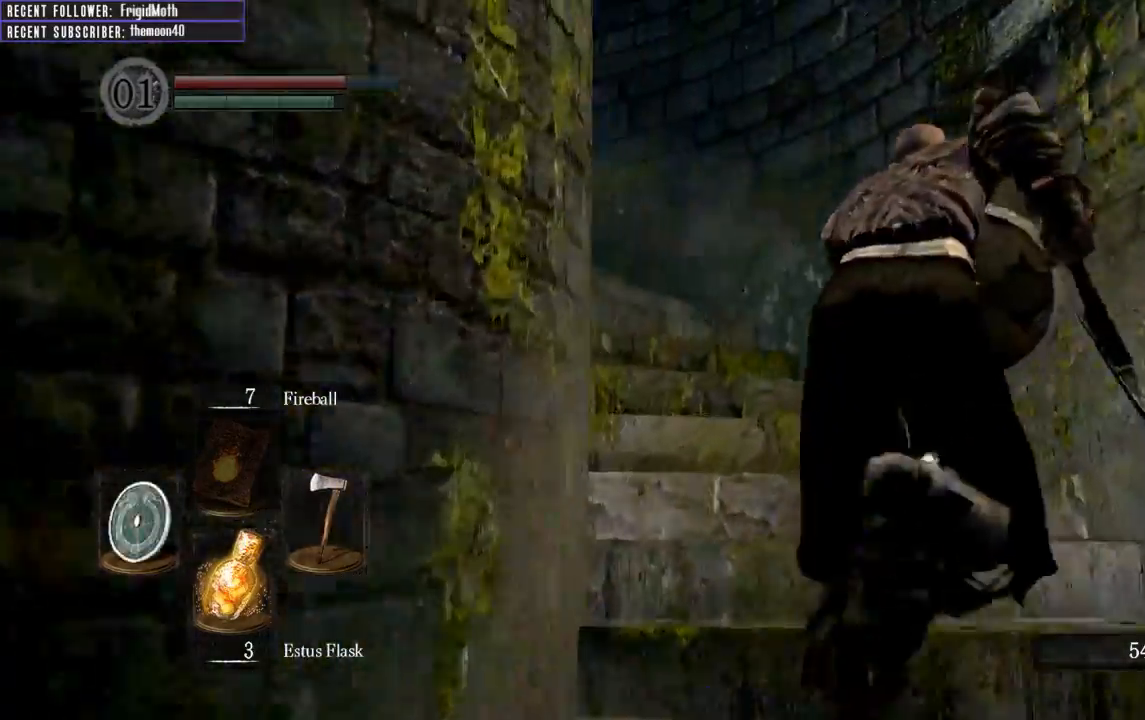
{"buttons": ["B", "L1"], "left_stick": "up", "right_stick": "left", "events": []}
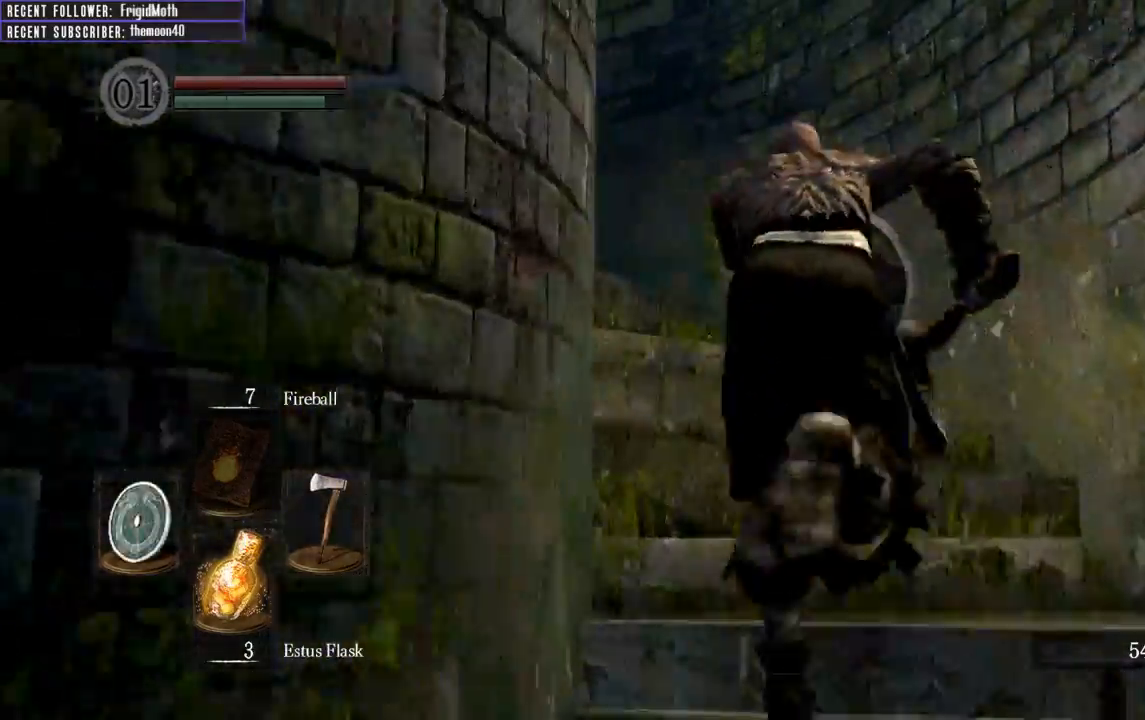
{"buttons": ["B", "L1"], "left_stick": "up", "right_stick": "left", "events": []}
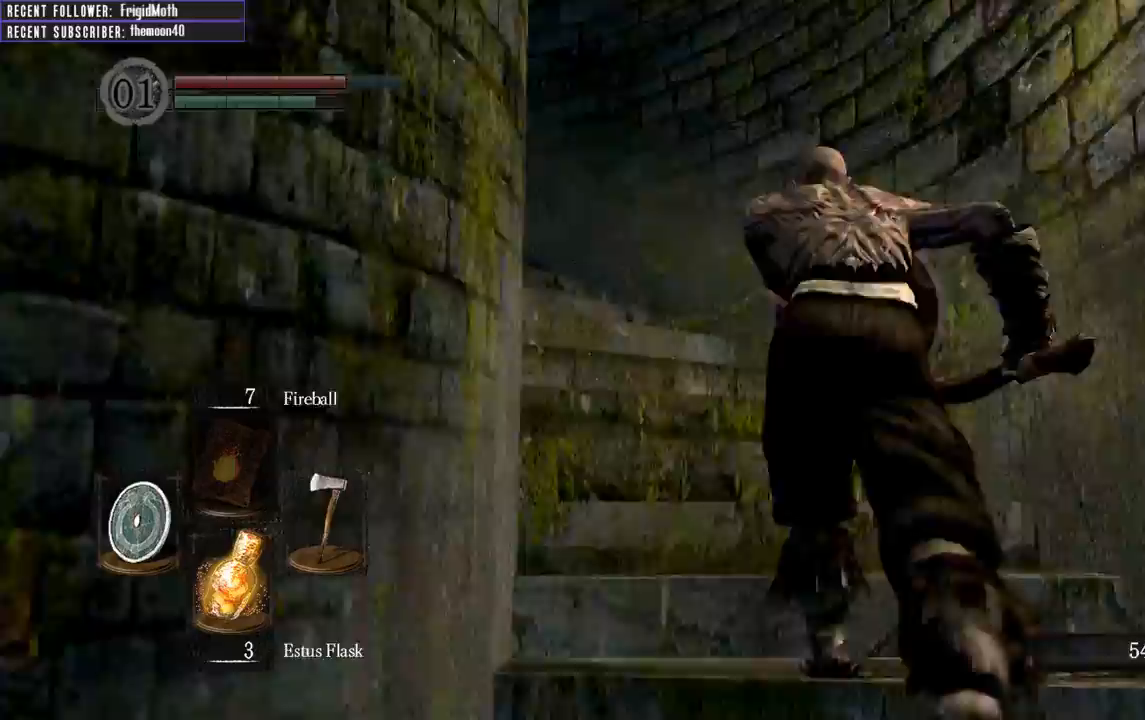
{"buttons": ["B", "L1"], "left_stick": "up", "right_stick": "left", "events": []}
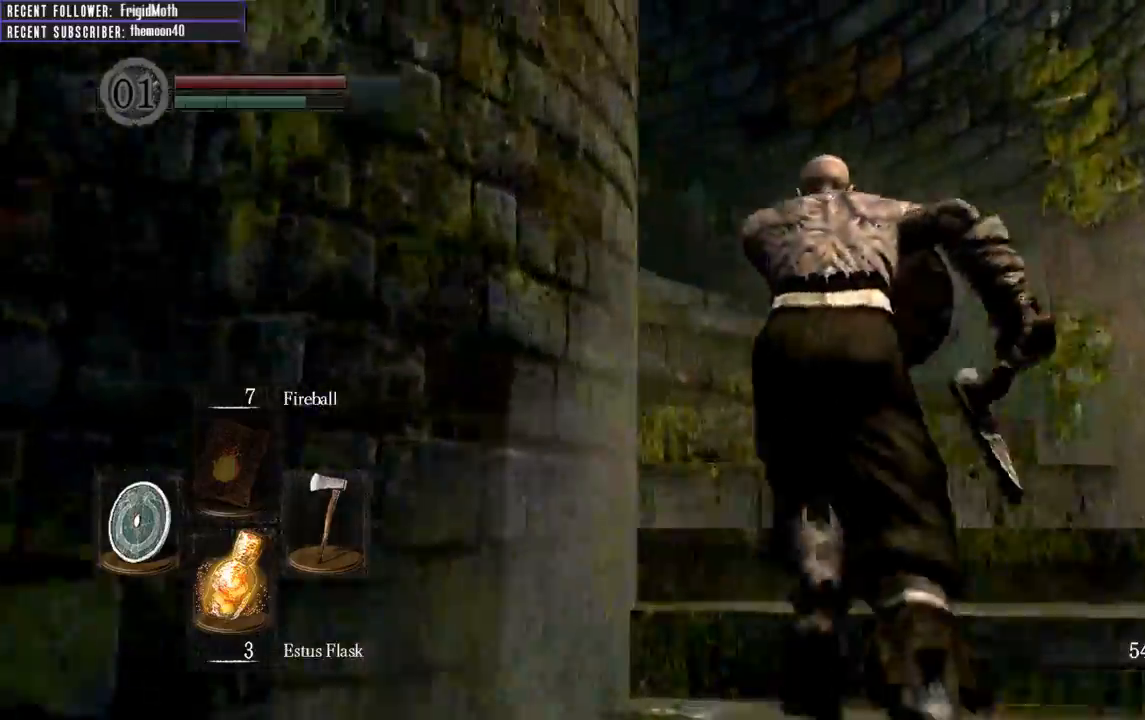
{"buttons": ["B", "L1"], "left_stick": "up", "right_stick": "left", "events": []}
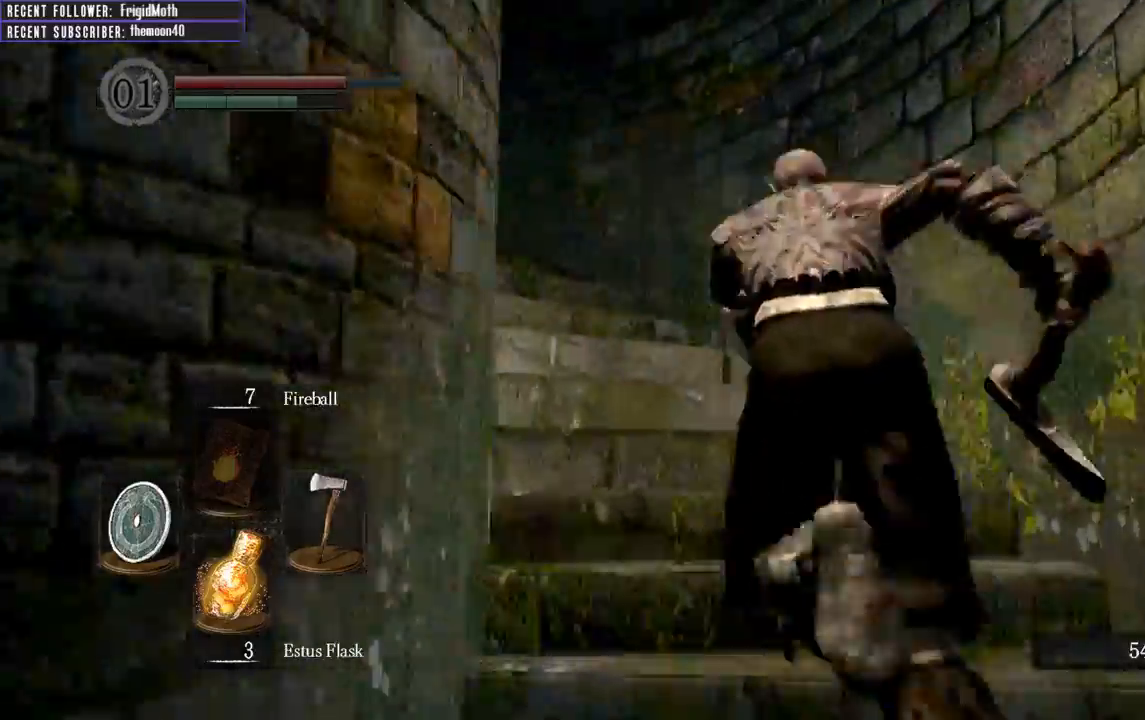
{"buttons": ["B", "L1"], "left_stick": "up", "right_stick": "left", "events": [[333, "left_stick", "up-right"], [483, "left_stick", "up"]]}
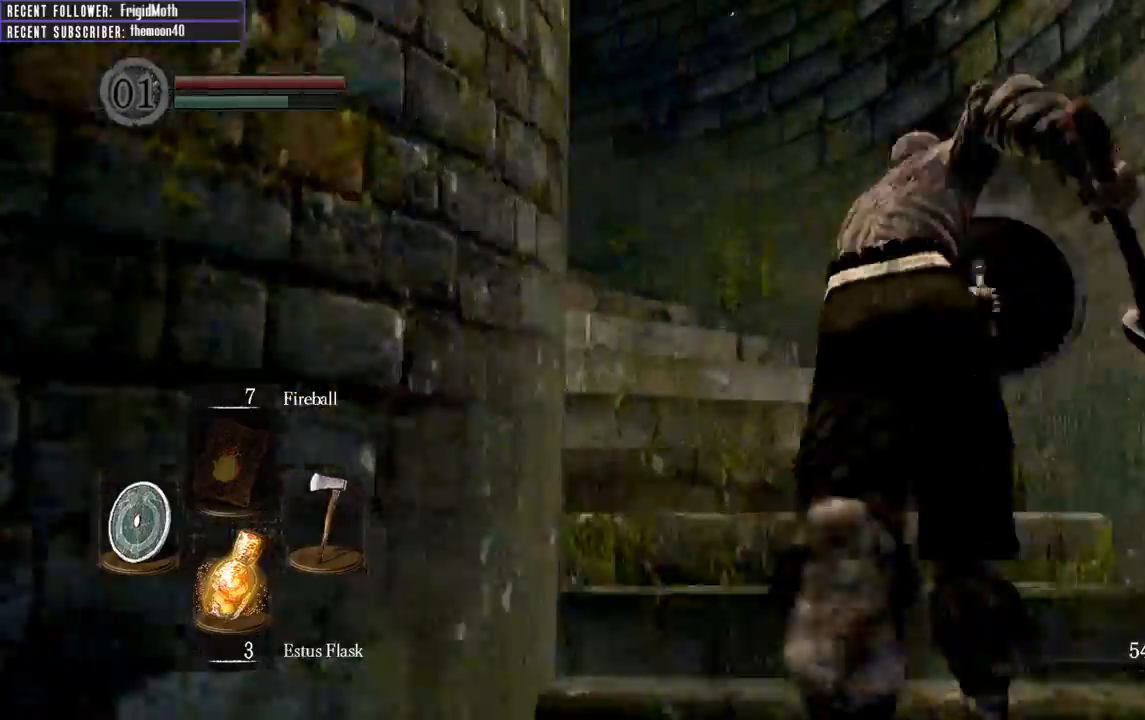
{"buttons": ["B", "L1"], "left_stick": "up", "right_stick": "left", "events": []}
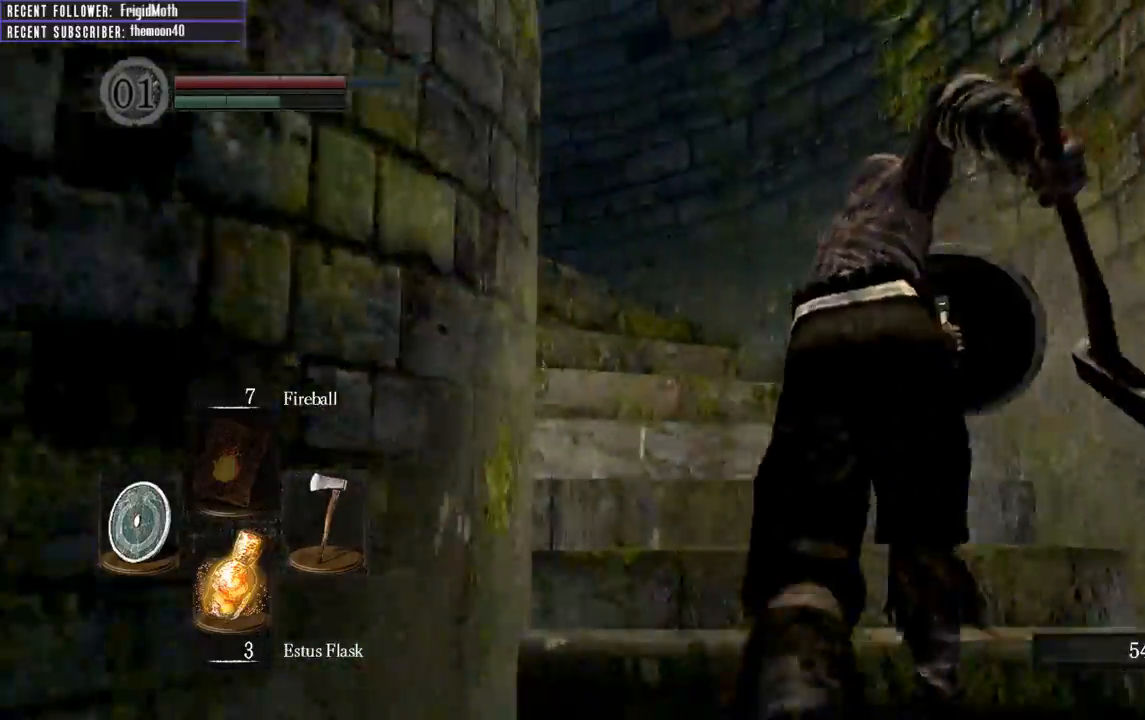
{"buttons": ["B", "L1"], "left_stick": "up", "right_stick": "left", "events": []}
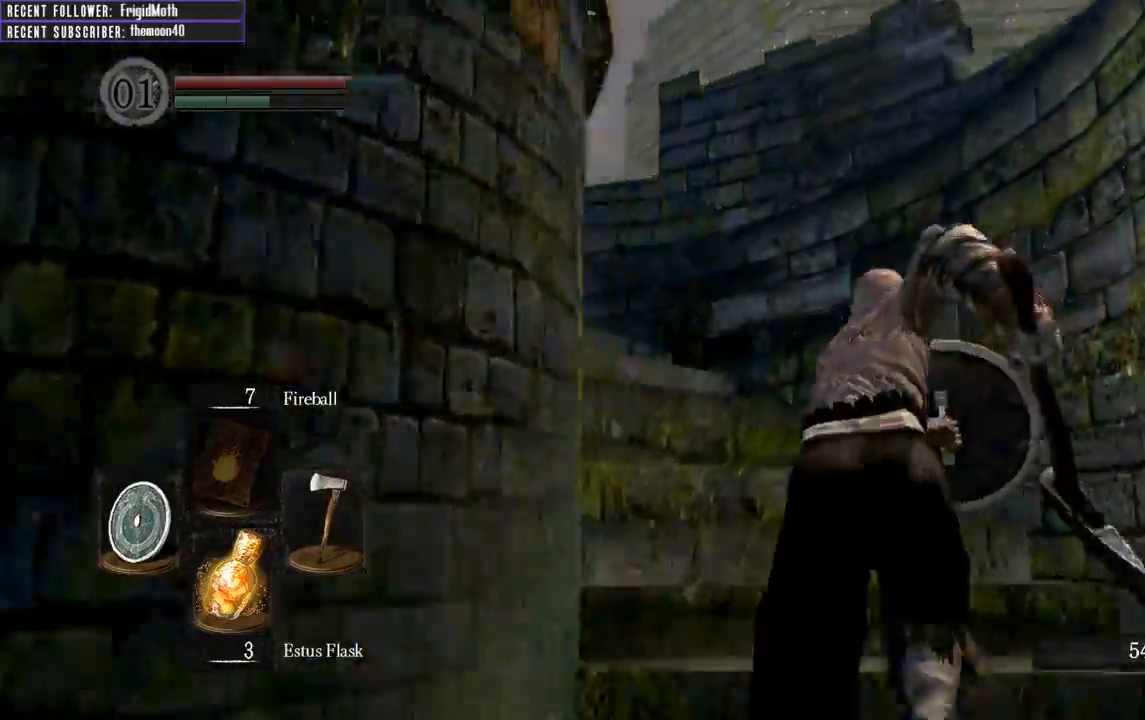
{"buttons": ["B", "L1"], "left_stick": "up", "right_stick": "left", "events": []}
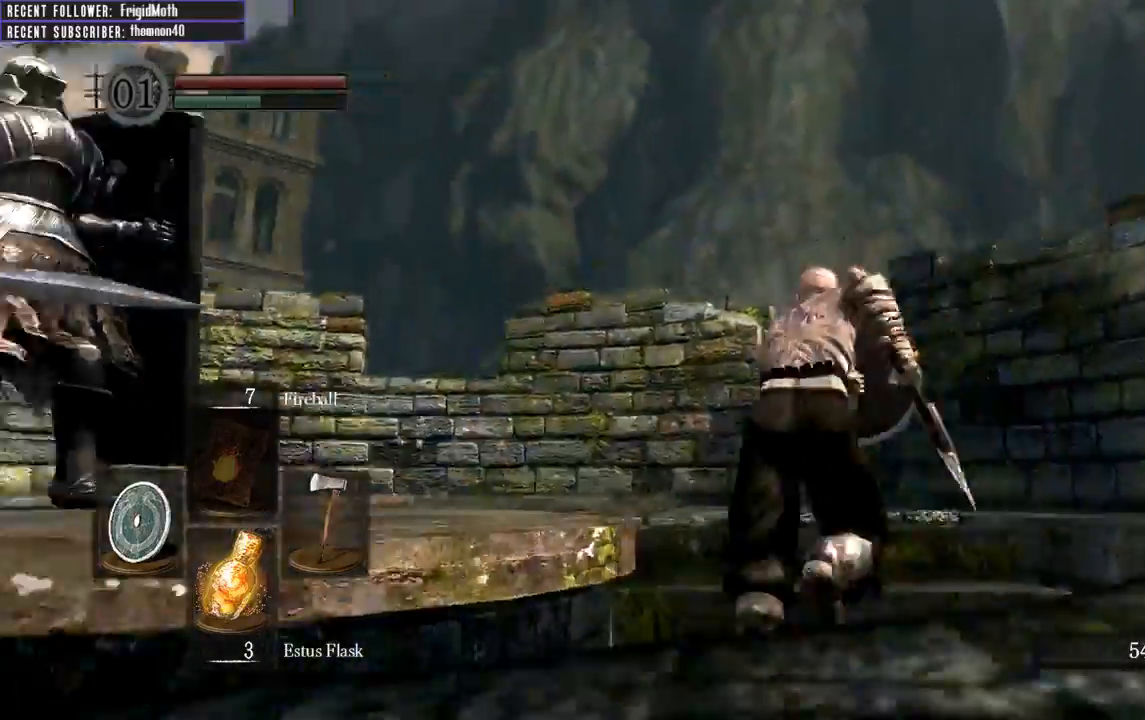
{"buttons": ["L1"], "left_stick": "up", "right_stick": "center", "events": [[233, "left_stick", "up-right"], [417, "B", "up"], [467, "right_stick", "center"], [500, "left_stick", "up"]]}
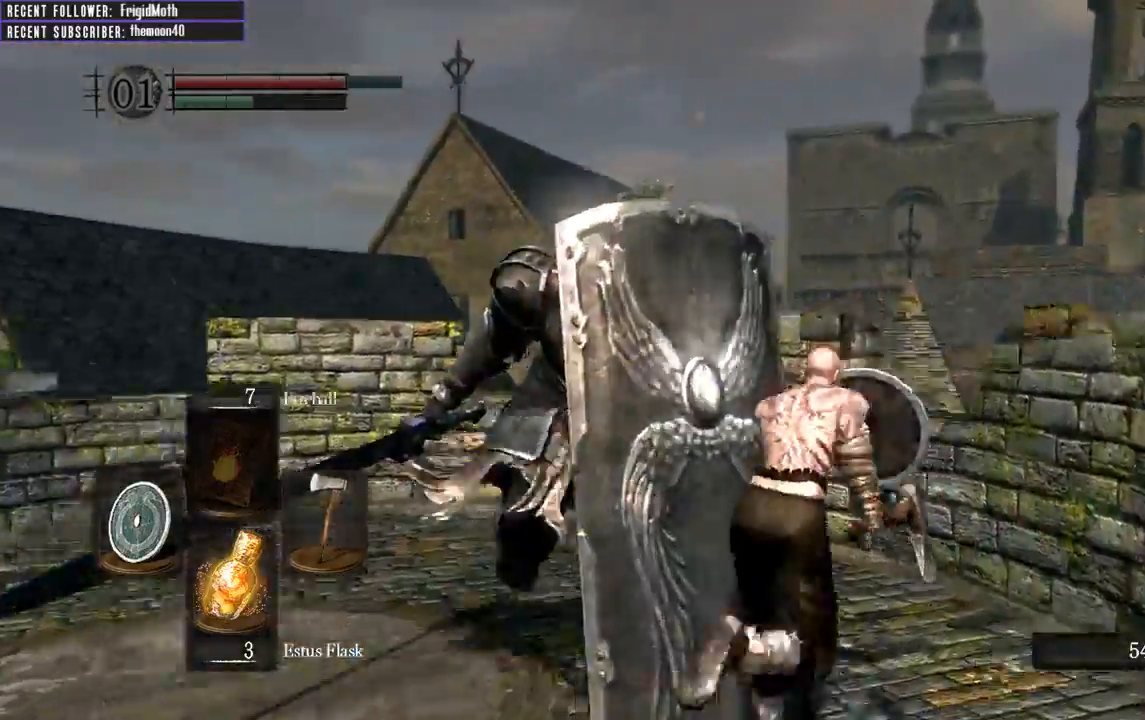
{"buttons": ["B", "L1"], "left_stick": "up-left", "right_stick": "center", "events": [[350, "left_stick", "up-left"], [400, "B", "down"]]}
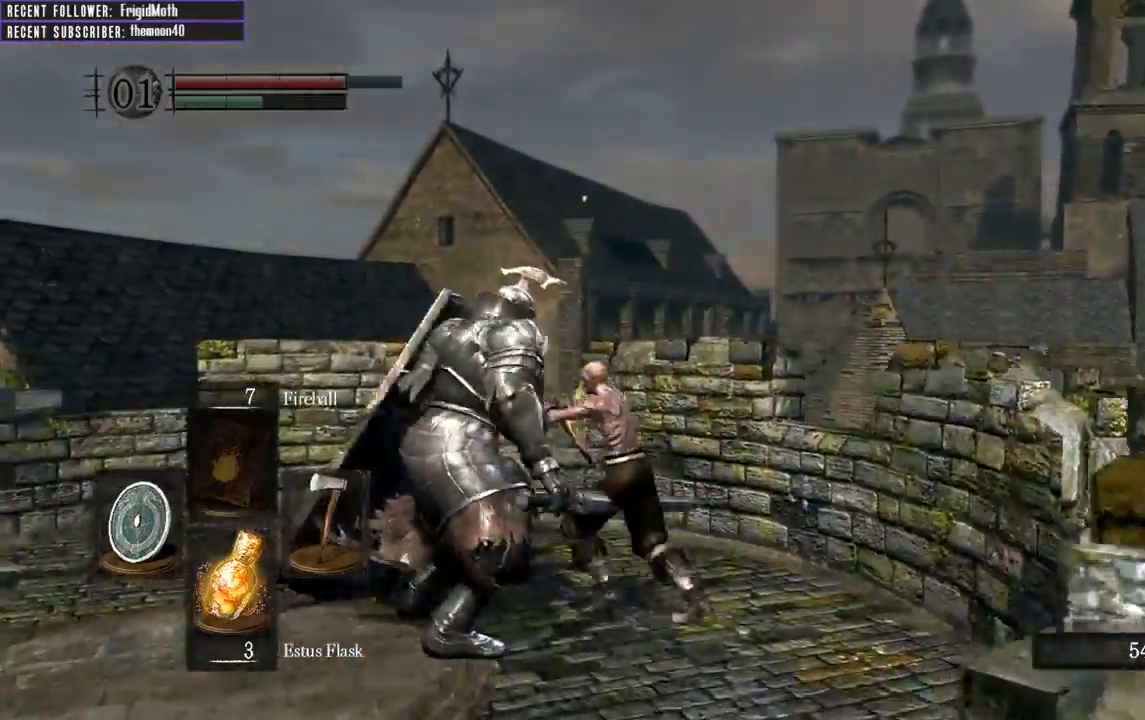
{"buttons": ["L1"], "left_stick": "left", "right_stick": "center"}
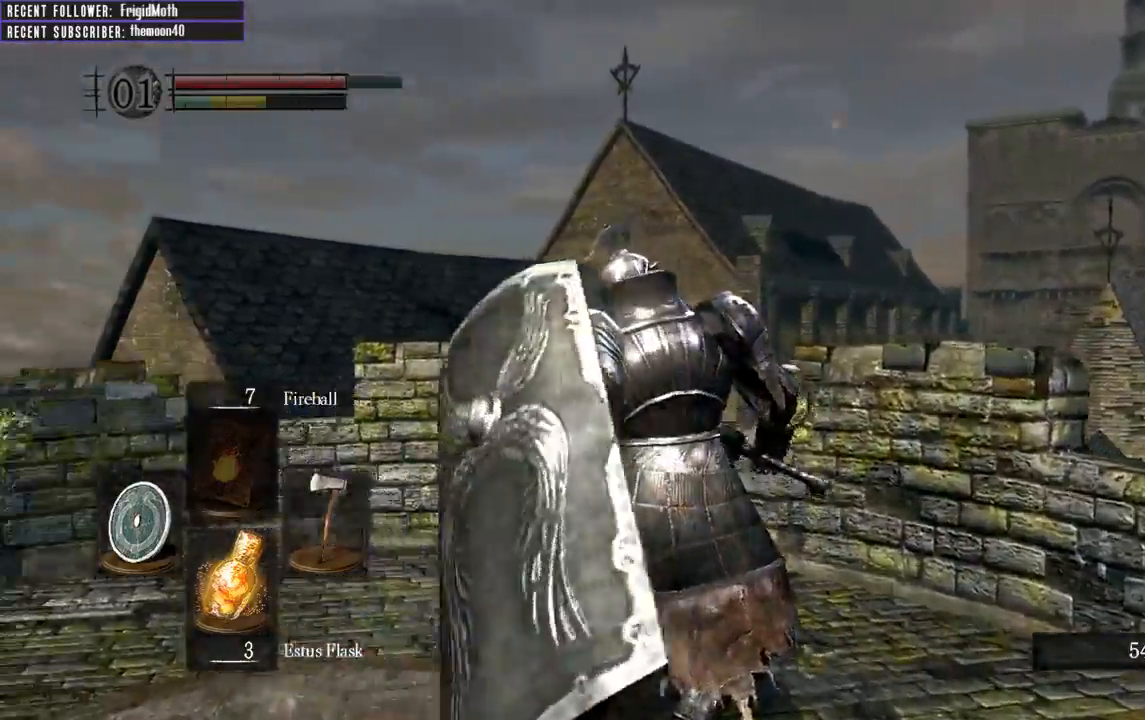
{"buttons": ["L1"], "left_stick": "down-right", "right_stick": "right", "events": [[33, "L1", "up"], [33, "right_stick", "right"], [50, "left_stick", "down-left"], [150, "left_stick", "down"], [350, "L1", "down"], [483, "left_stick", "down-right"]]}
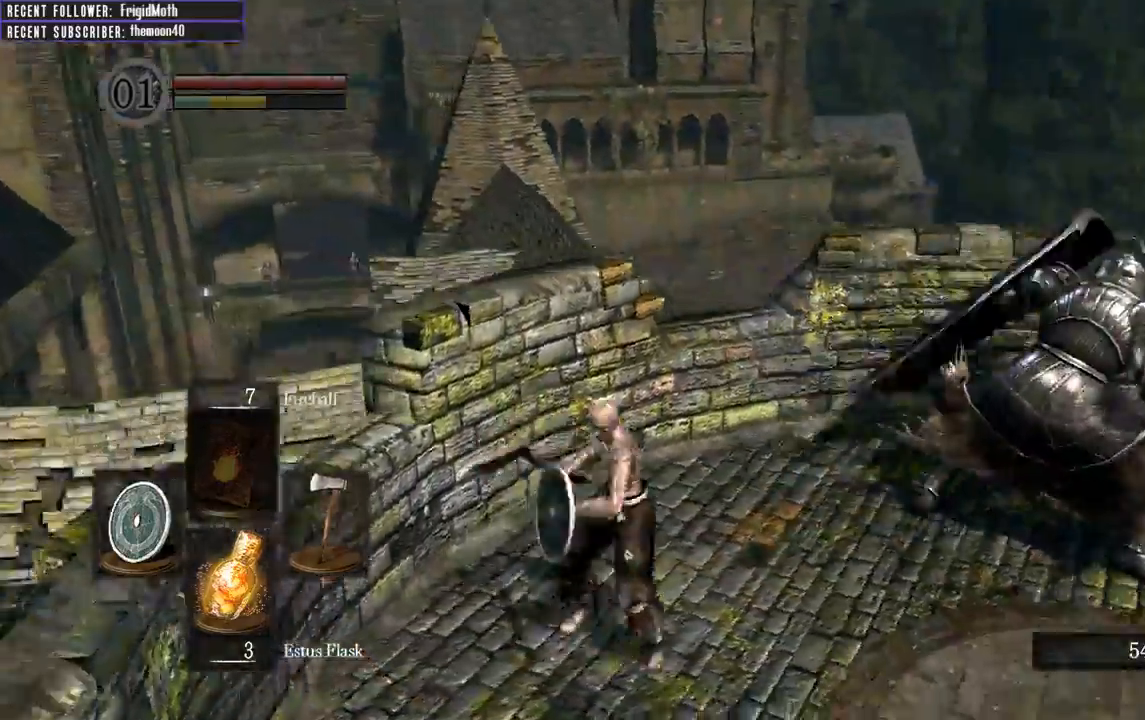
{"buttons": ["R1"], "left_stick": "up-right", "right_stick": "center", "events": [[133, "right_stick", "center"], [200, "L1", "up"], [250, "left_stick", "up-right"], [450, "R1", "down"]]}
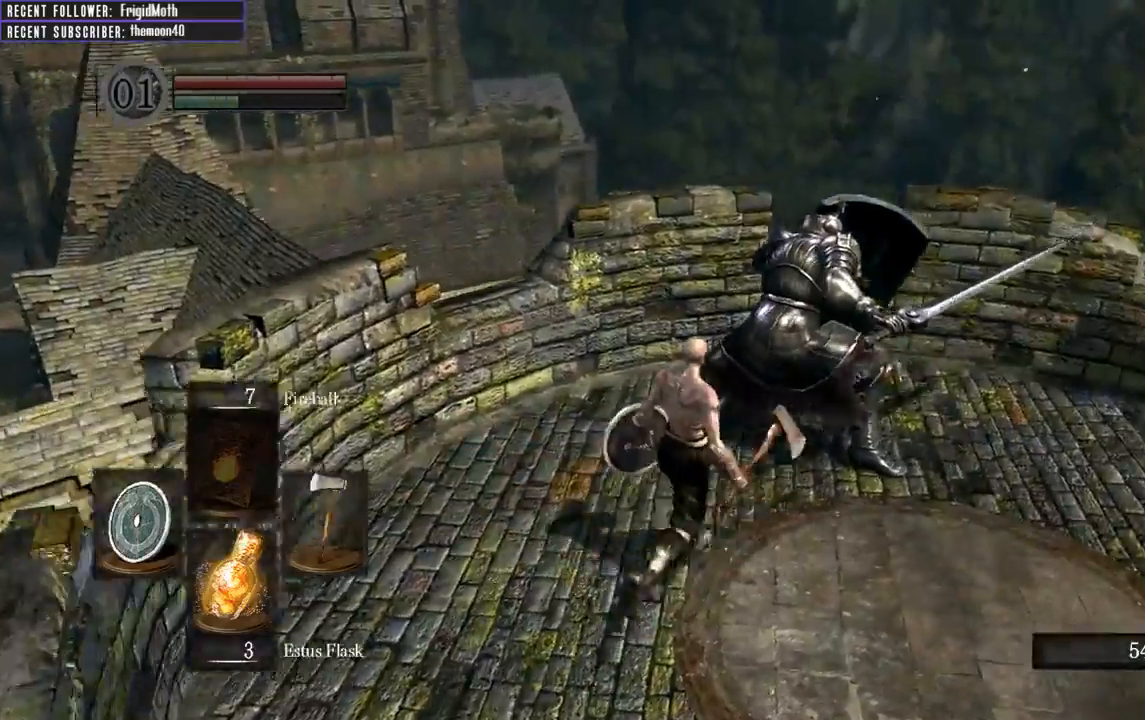
{"buttons": ["R1"], "left_stick": "up-right", "right_stick": "right", "events": [[100, "R1", "up"], [383, "right_stick", "right"], [417, "R1", "down"]]}
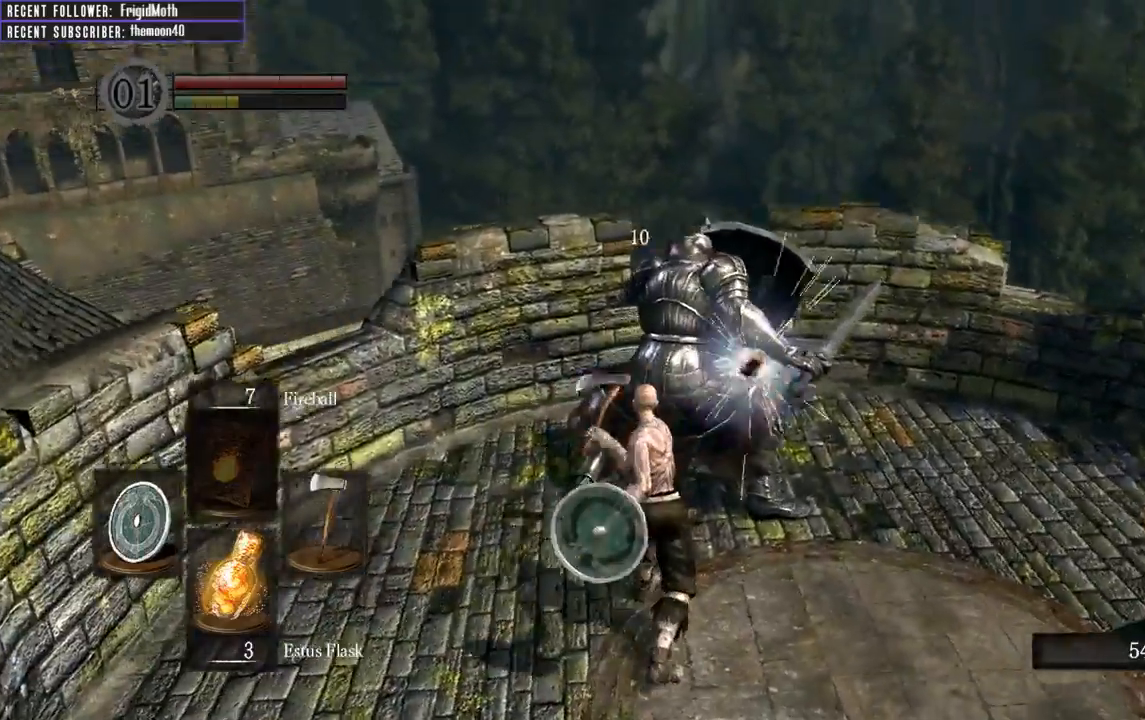
{"buttons": [], "left_stick": "up-right", "right_stick": "center", "events": [[33, "R1", "up"], [33, "right_stick", "center"], [117, "R1", "down"], [217, "R1", "up"], [317, "R1", "down"], [433, "R1", "up"]]}
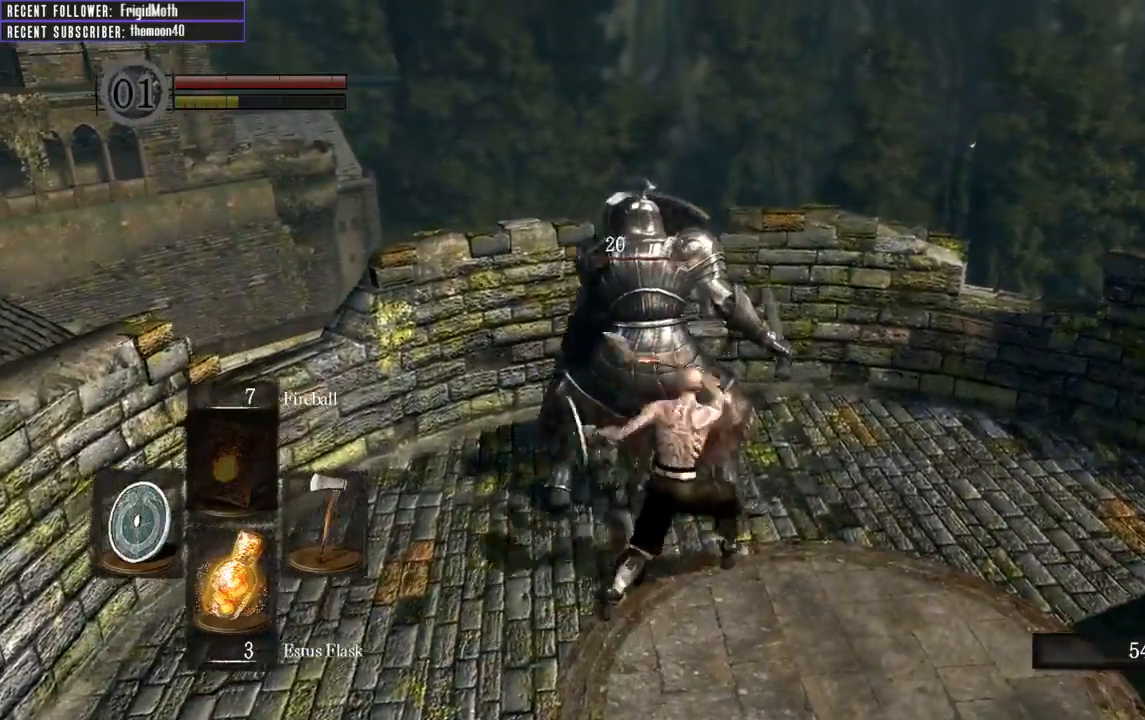
{"buttons": [], "left_stick": "up-right", "right_stick": "center", "events": [[67, "R1", "down"], [217, "R1", "up"], [317, "R1", "down"], [417, "R1", "up"]]}
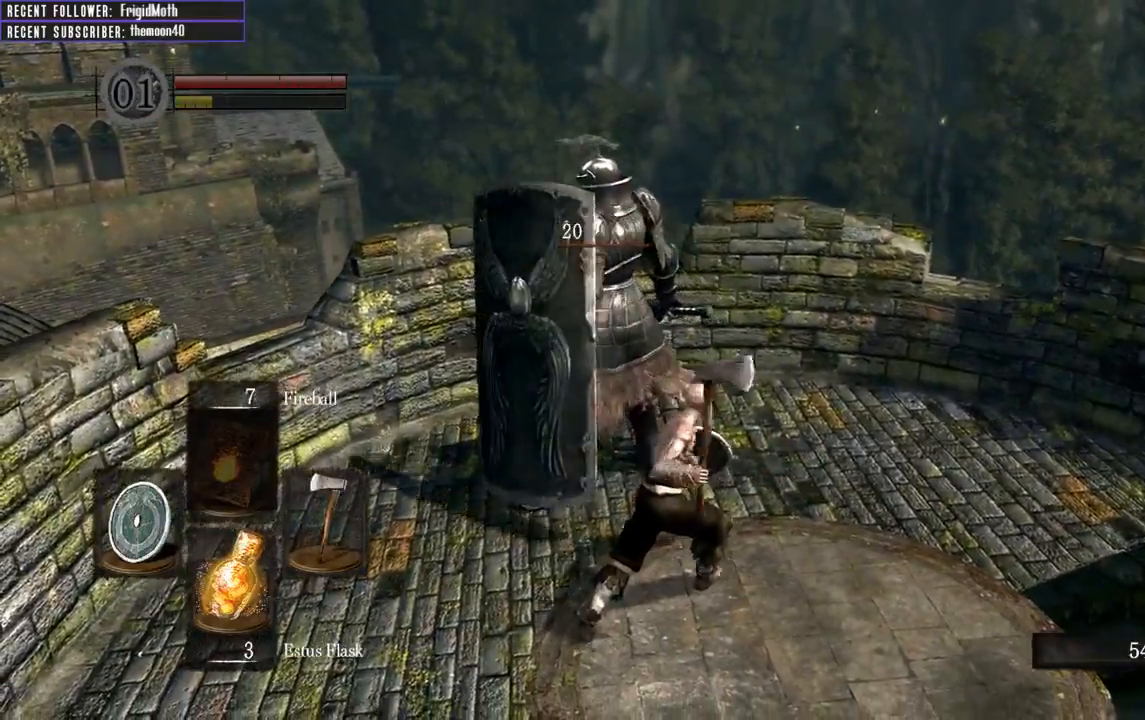
{"buttons": [], "left_stick": "right", "right_stick": "left", "events": [[467, "right_stick", "left"], [500, "left_stick", "right"]]}